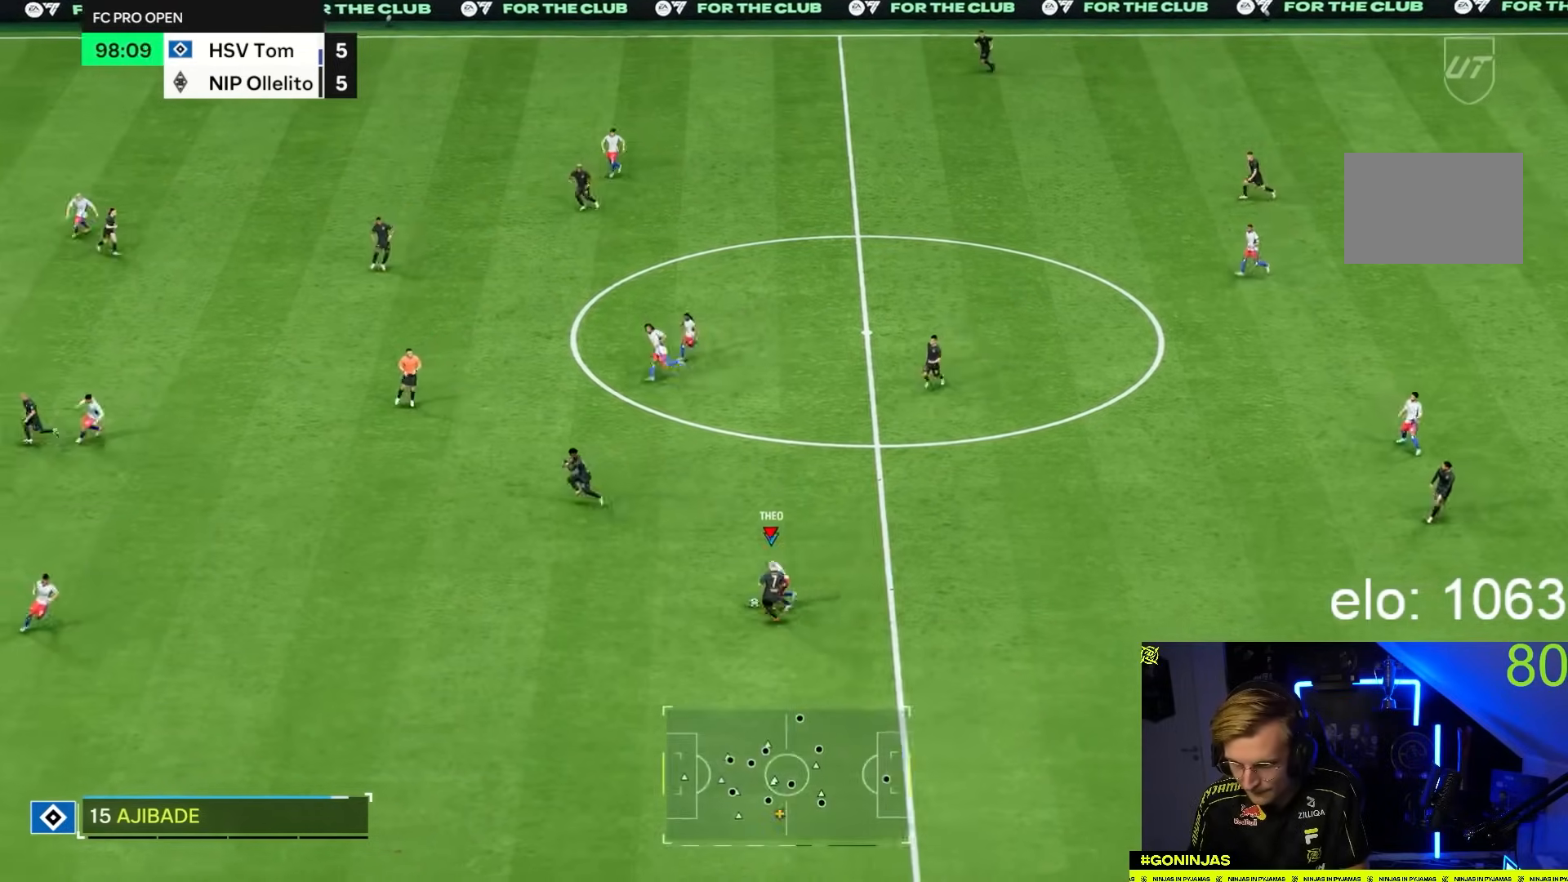
Gameplay with a controller (PlayStation layout); each line is a JSON object with the inputs held at the frame after it (dt_ms = milliseconds from this image to that frame). "button_events" lists button changes between this image and that frame as [ms after this image, input, new state], when the widget could be followed in between (sticks are given only as held states). Not read: L3 R3.
{"dt_ms": 1000, "buttons": [], "left_stick": "up-left", "right_stick": "center", "button_events": [[483, "R2", "down"], [617, "R2", "up"]]}
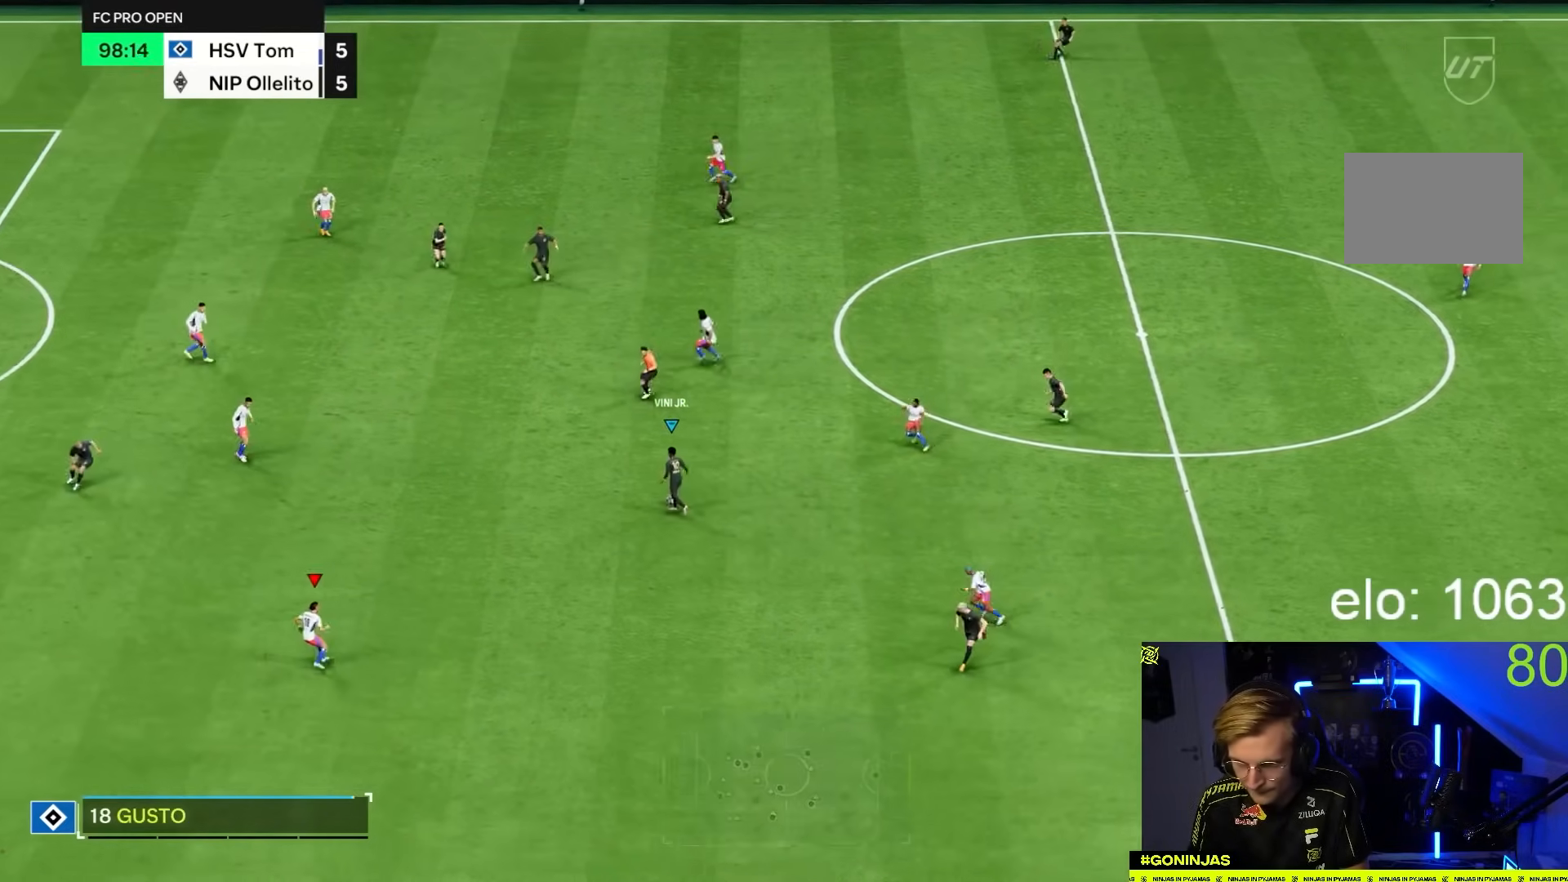
{"dt_ms": 500, "buttons": [], "left_stick": "left", "right_stick": "down", "button_events": []}
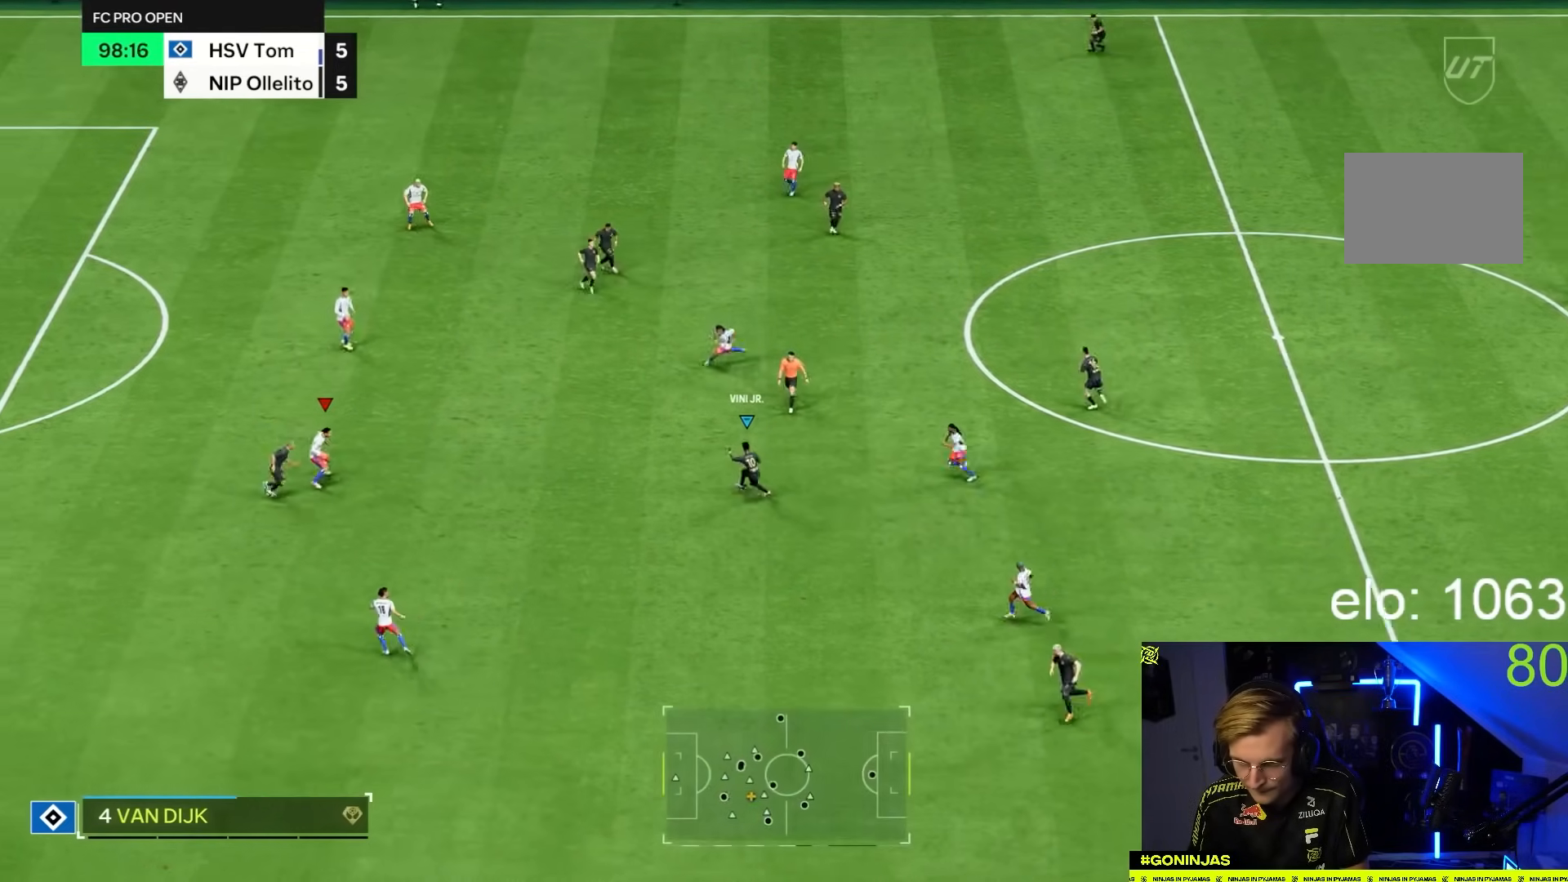
{"dt_ms": 1000, "buttons": [], "left_stick": "down-left", "right_stick": "center", "button_events": [[833, "R1", "down"], [967, "R1", "up"]]}
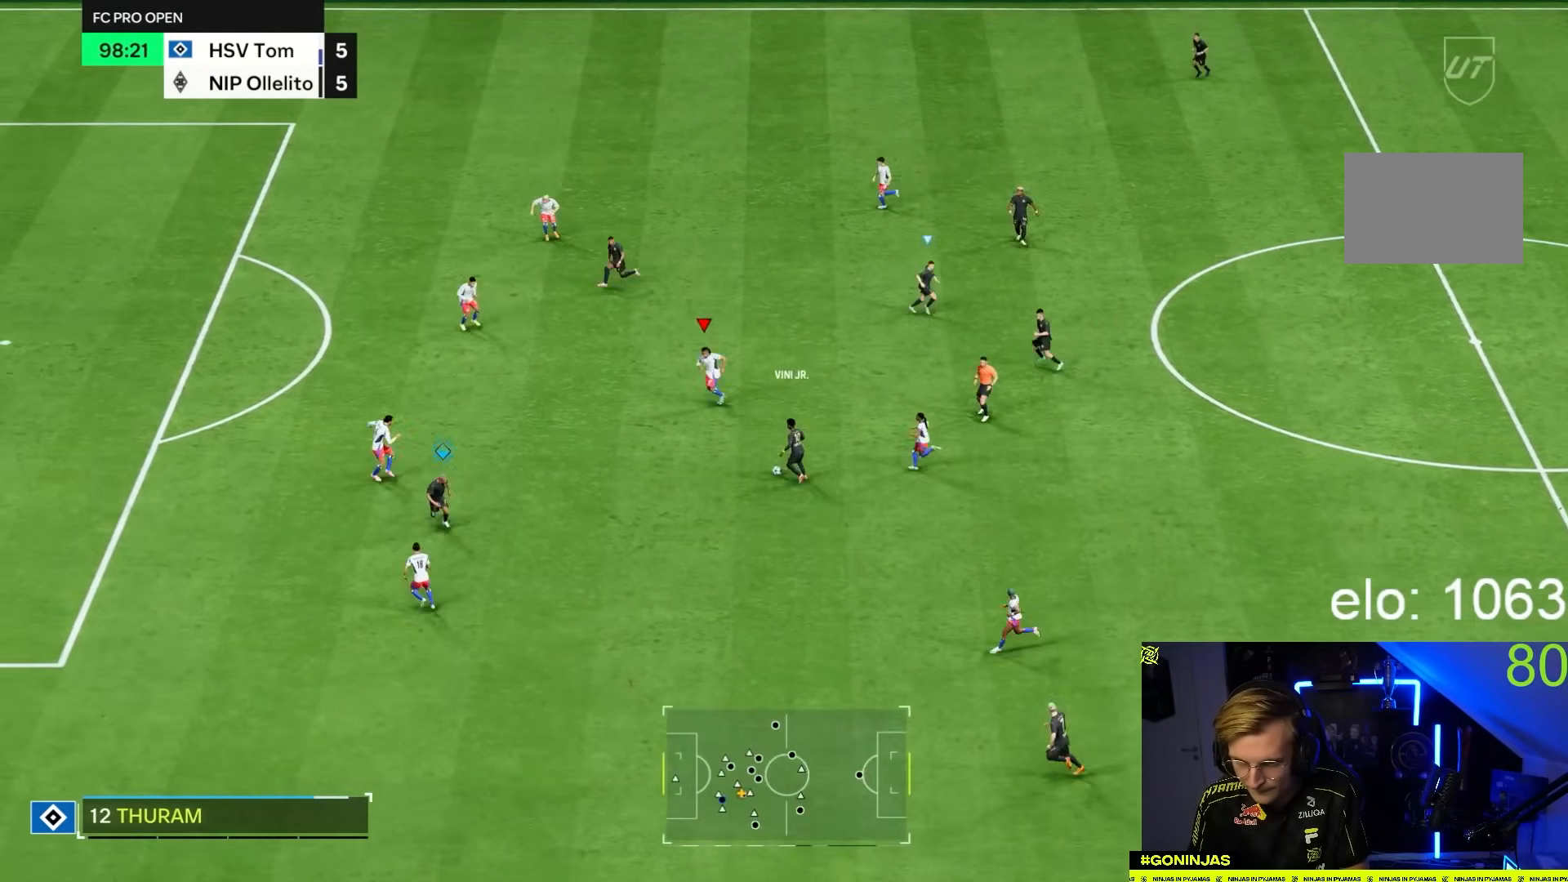
{"dt_ms": 500, "buttons": ["R2"], "left_stick": "up-left", "right_stick": "center", "button_events": [[217, "R2", "down"]]}
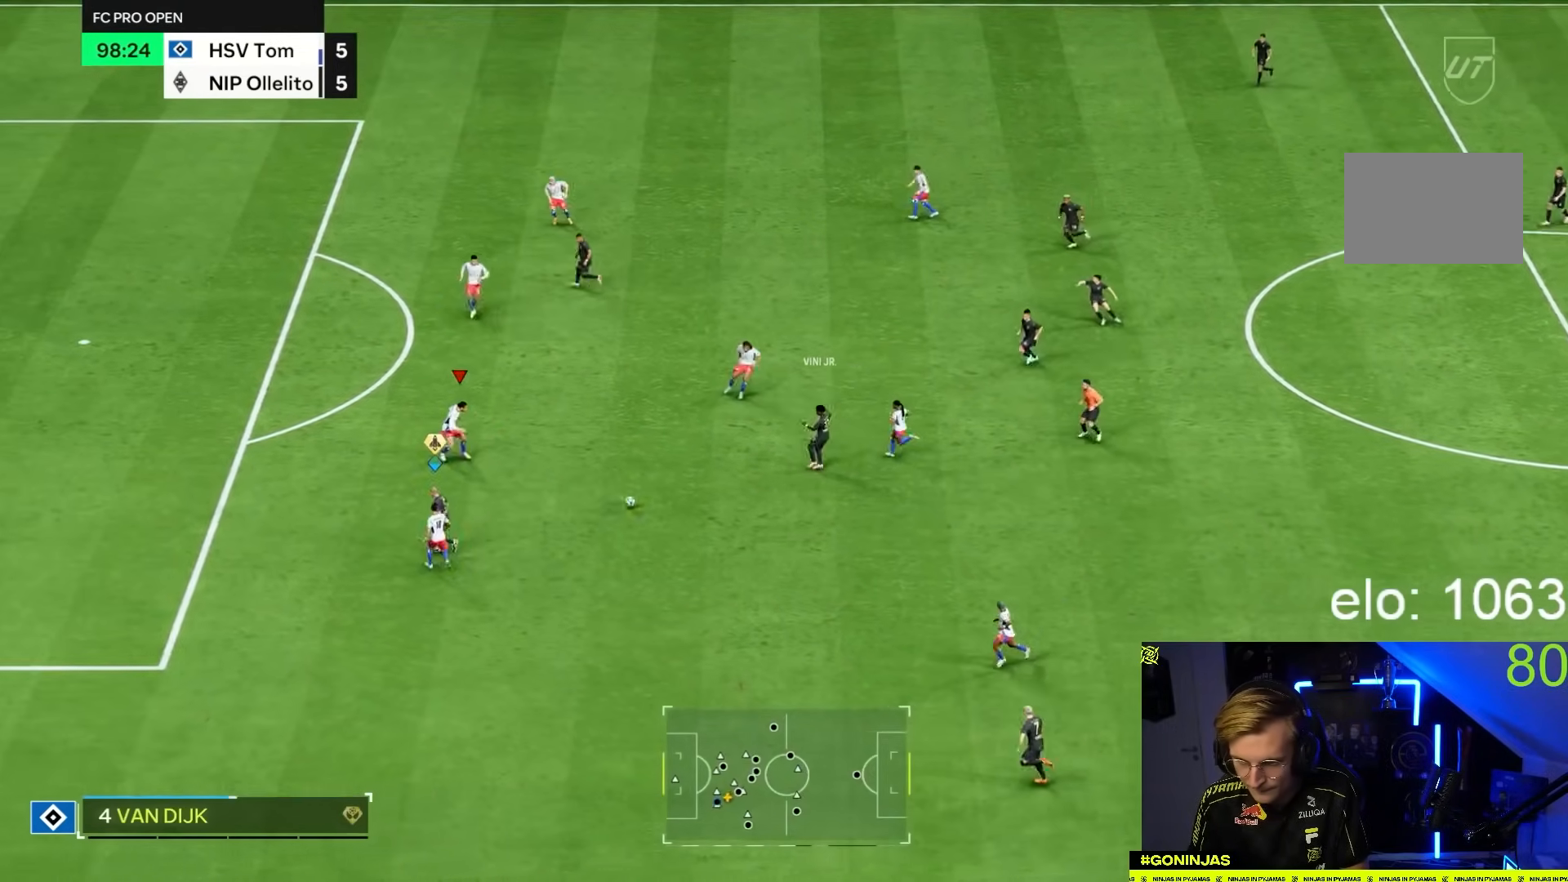
{"dt_ms": 1000, "buttons": ["L1"], "left_stick": "left", "right_stick": "center"}